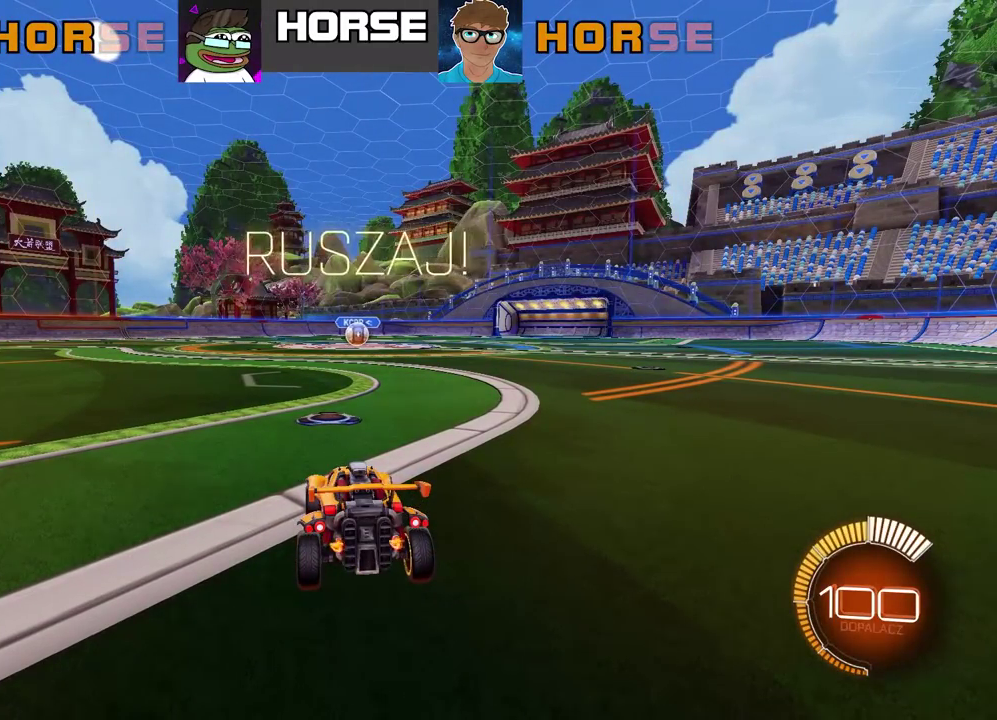
Gameplay with a controller (PlayStation layout); each line is a JSON object with the inputs held at the frame after it. "events" lists button and stick changes between this image and that frame as [ms after this image, input, new state], when the widget could be followed in between. Not read: L1.
{"buttons": ["CIRCLE", "R2"], "left_stick": "left", "right_stick": "center", "events": [[83, "R2", "down"], [133, "left_stick", "left"], [283, "CIRCLE", "down"], [300, "left_stick", "center"], [450, "left_stick", "left"]]}
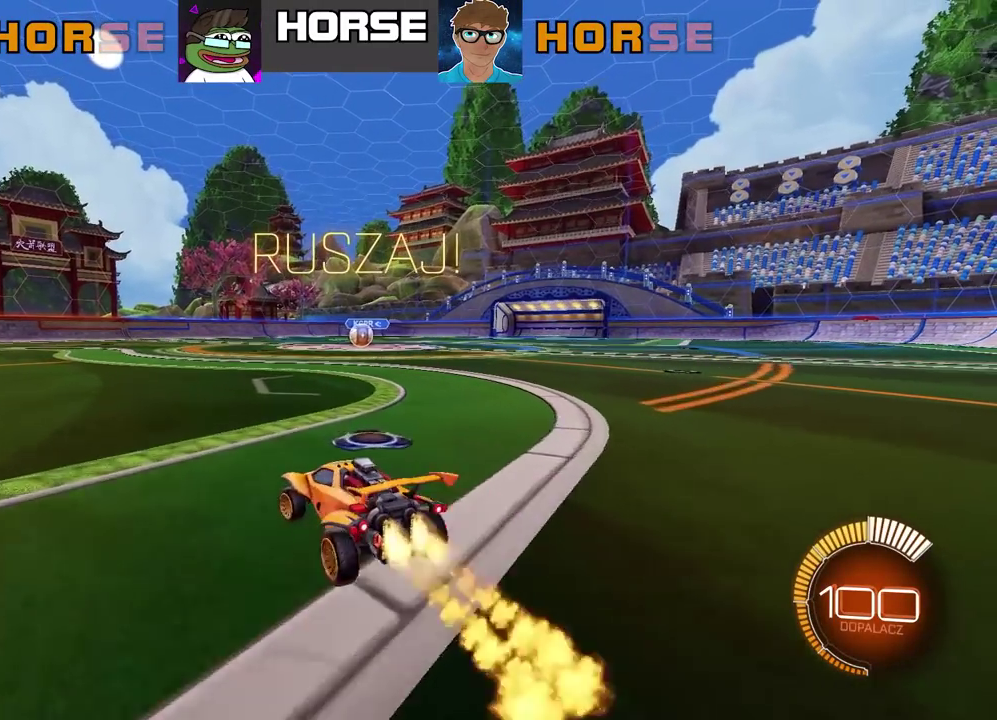
{"buttons": ["CIRCLE", "R2"], "left_stick": "up", "right_stick": "center", "events": [[100, "left_stick", "center"], [217, "CROSS", "down"], [217, "left_stick", "up"], [300, "CROSS", "up"], [367, "CROSS", "down"], [483, "CROSS", "up"]]}
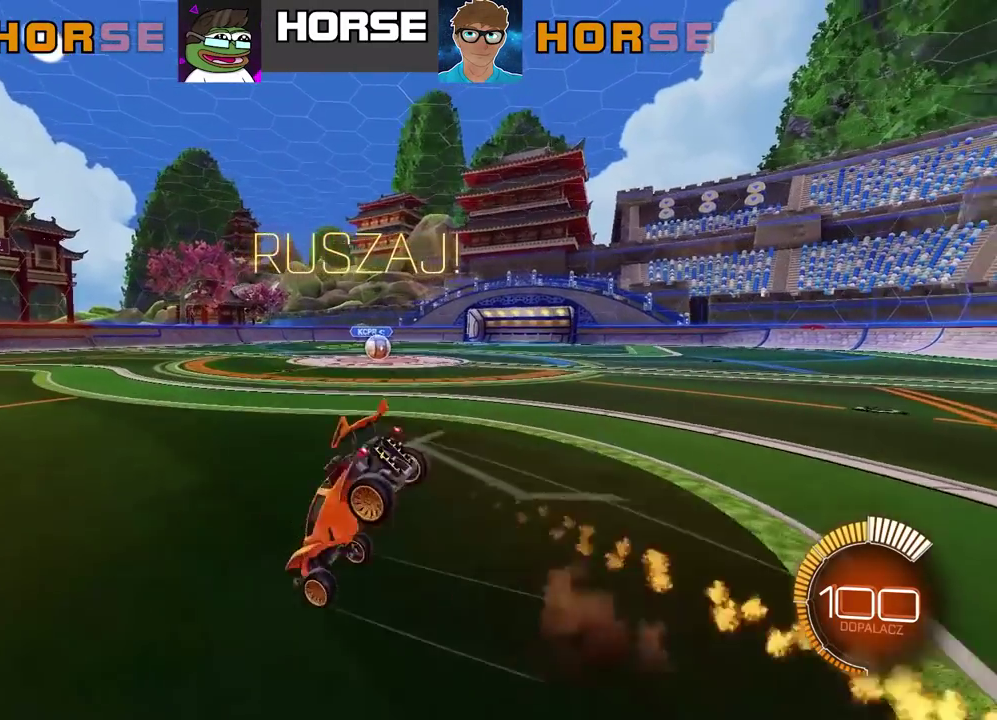
{"buttons": [], "left_stick": "center", "right_stick": "center", "events": [[17, "CIRCLE", "up"], [83, "left_stick", "center"], [333, "R2", "up"]]}
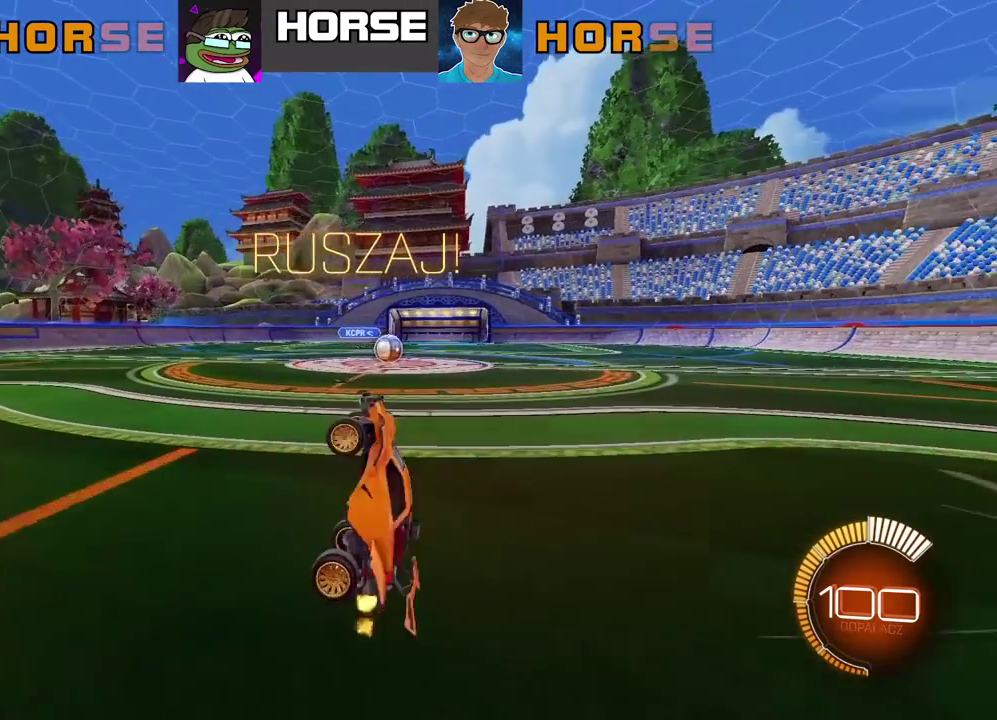
{"buttons": ["R2"], "left_stick": "right", "right_stick": "center", "events": [[133, "R2", "down"], [267, "left_stick", "right"]]}
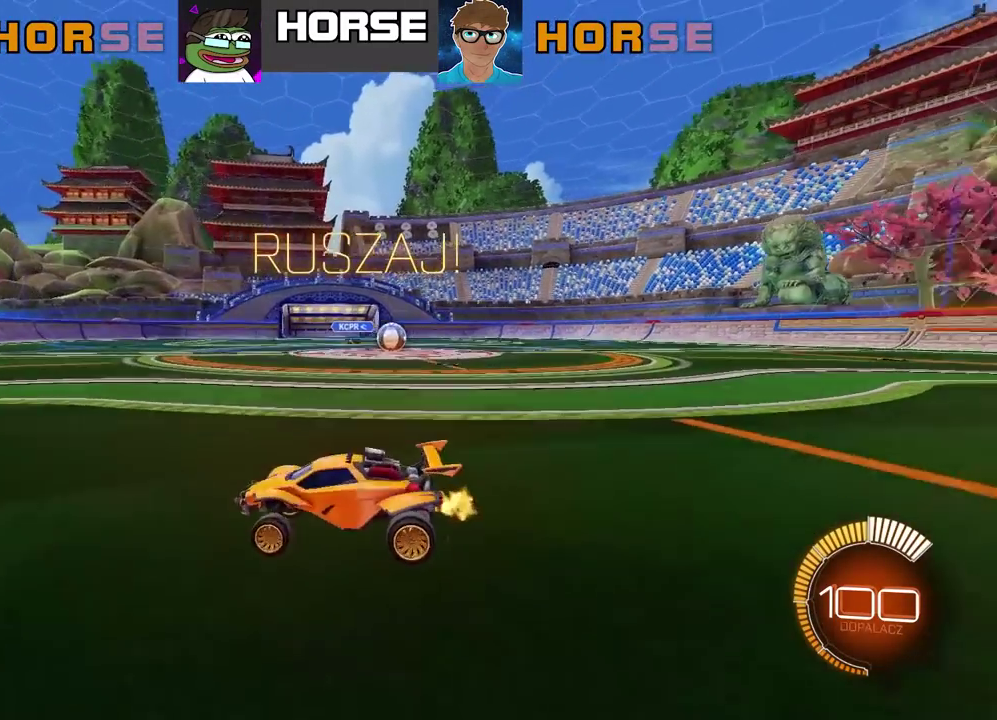
{"buttons": ["R2"], "left_stick": "up-right", "right_stick": "center", "events": [[67, "left_stick", "up-right"], [117, "left_stick", "up"], [217, "left_stick", "center"], [450, "left_stick", "up-right"]]}
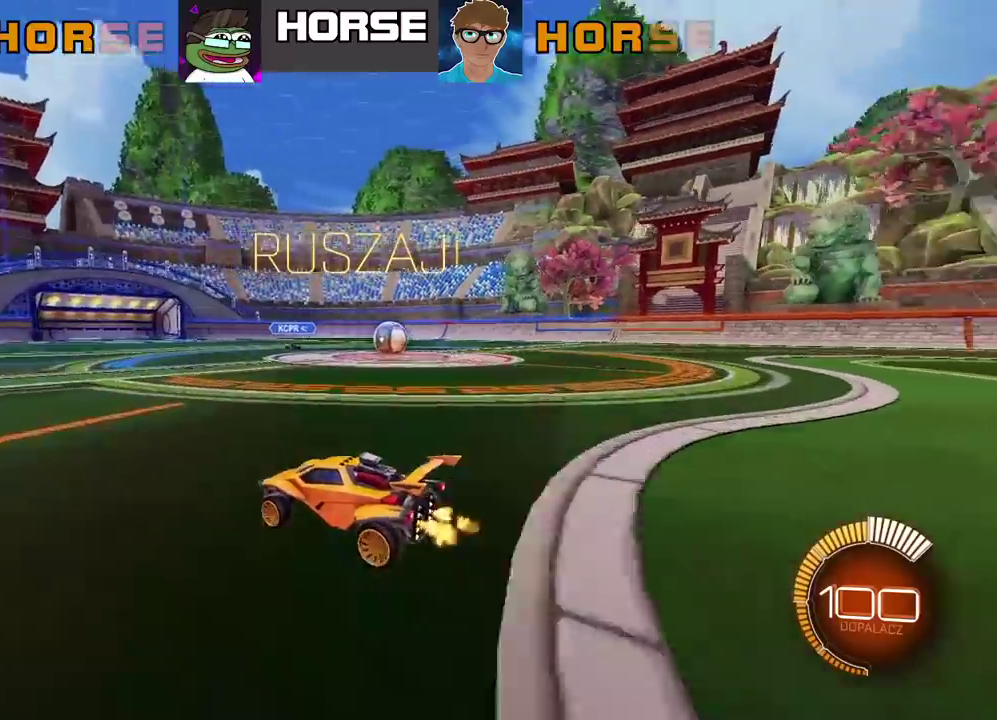
{"buttons": ["R2"], "left_stick": "right", "right_stick": "center", "events": [[83, "left_stick", "center"], [500, "left_stick", "right"]]}
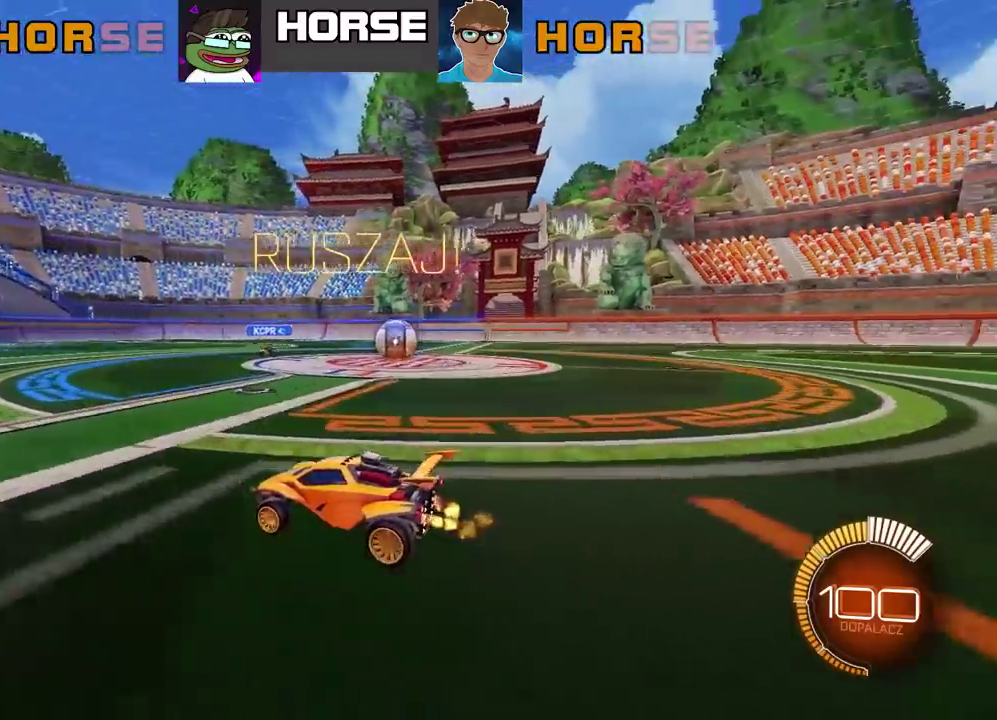
{"buttons": [], "left_stick": "right", "right_stick": "center", "events": [[67, "left_stick", "up-right"], [117, "left_stick", "center"], [250, "left_stick", "right"], [417, "R2", "up"]]}
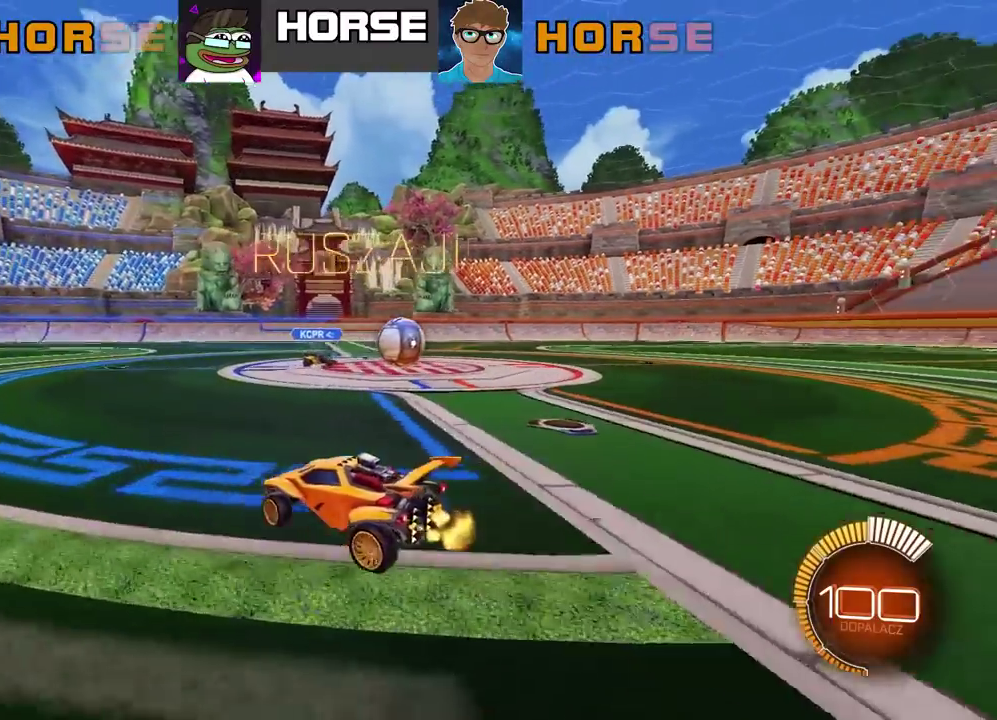
{"buttons": ["R2"], "left_stick": "right", "right_stick": "center", "events": [[250, "R2", "down"]]}
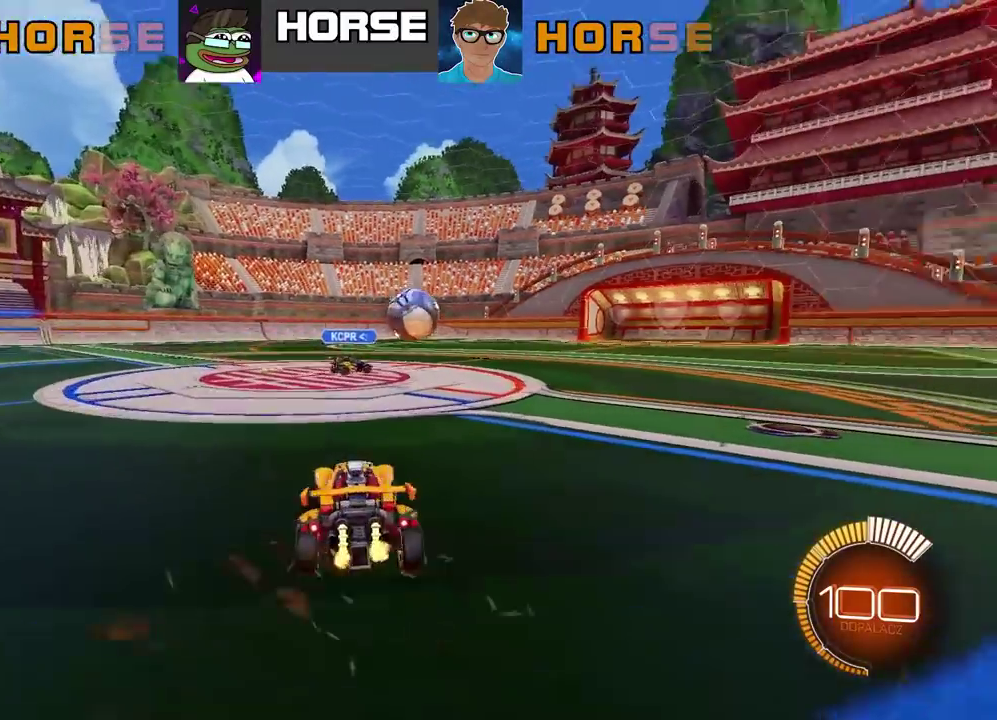
{"buttons": ["R2"], "left_stick": "center", "right_stick": "center", "events": [[167, "left_stick", "center"], [383, "left_stick", "right"], [467, "left_stick", "center"]]}
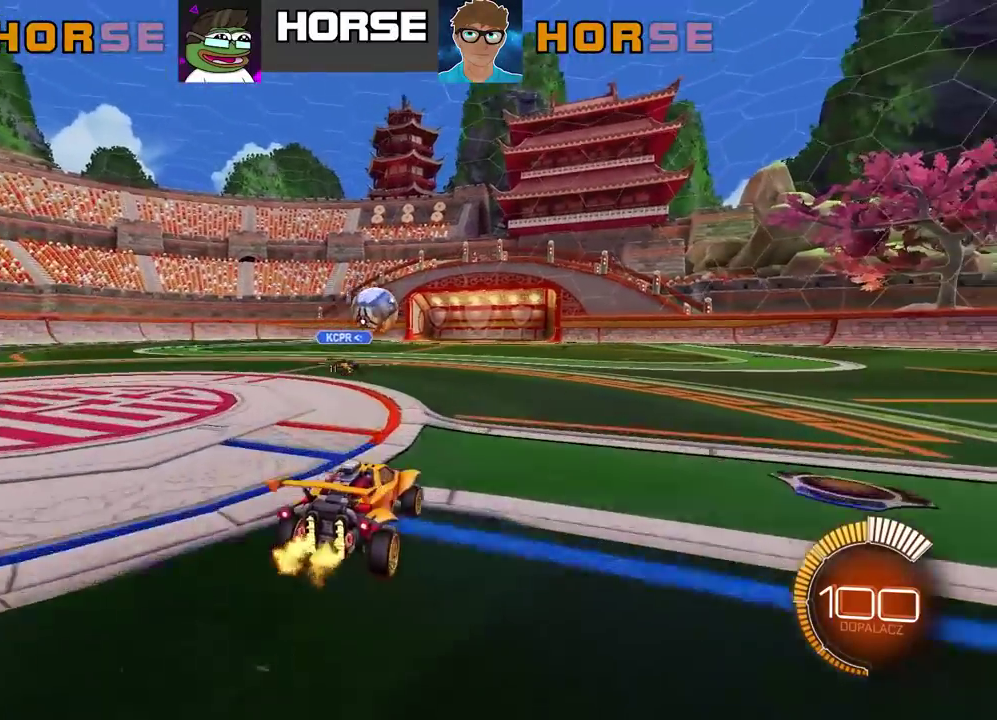
{"buttons": ["R2"], "left_stick": "center", "right_stick": "center", "events": [[17, "CIRCLE", "down"], [333, "CIRCLE", "up"]]}
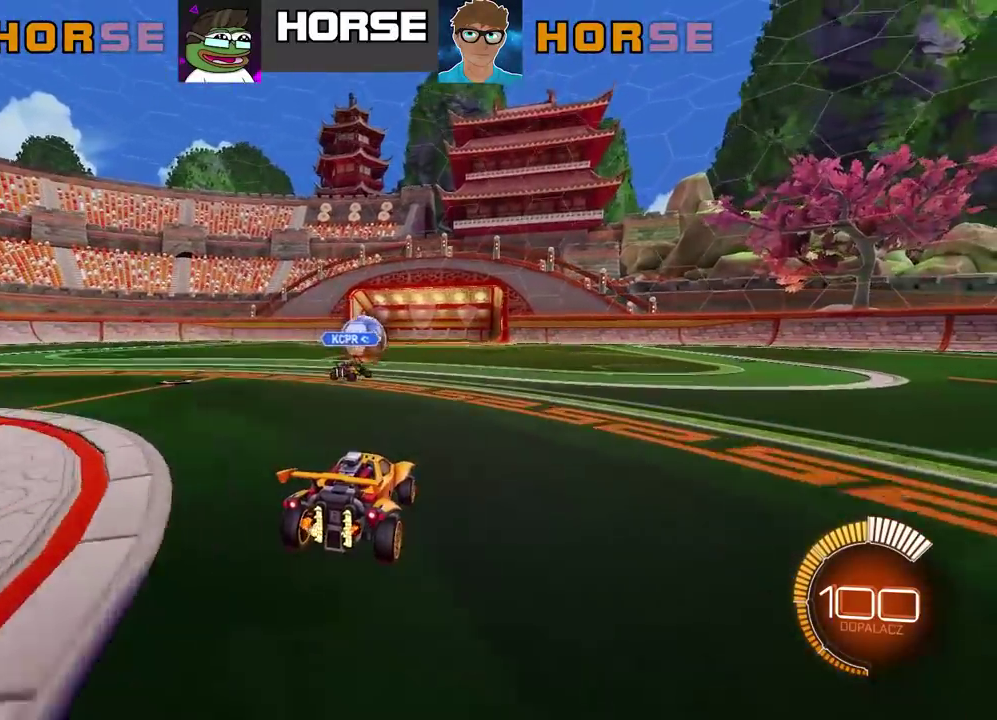
{"buttons": ["R2"], "left_stick": "center", "right_stick": "center", "events": []}
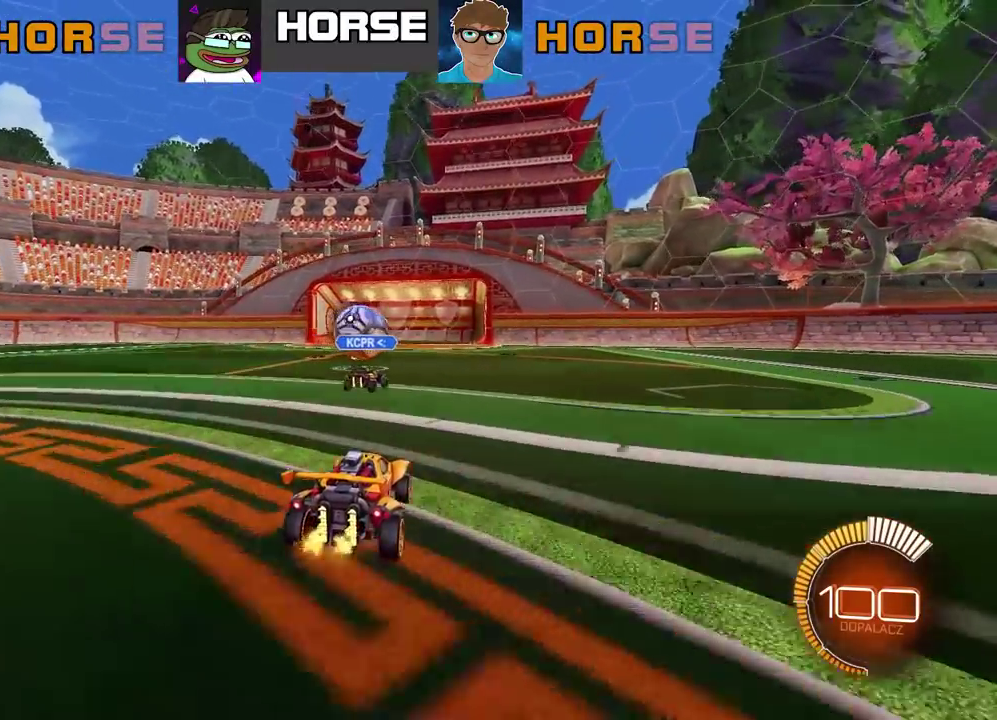
{"buttons": [], "left_stick": "center", "right_stick": "center", "events": [[300, "R2", "up"]]}
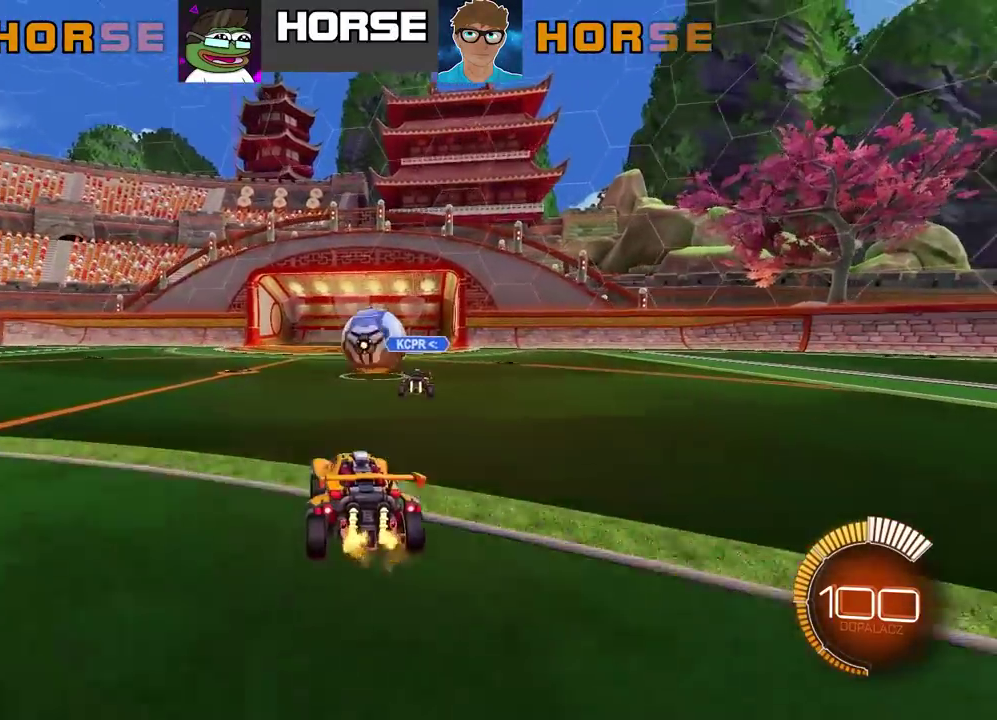
{"buttons": [], "left_stick": "center", "right_stick": "center", "events": []}
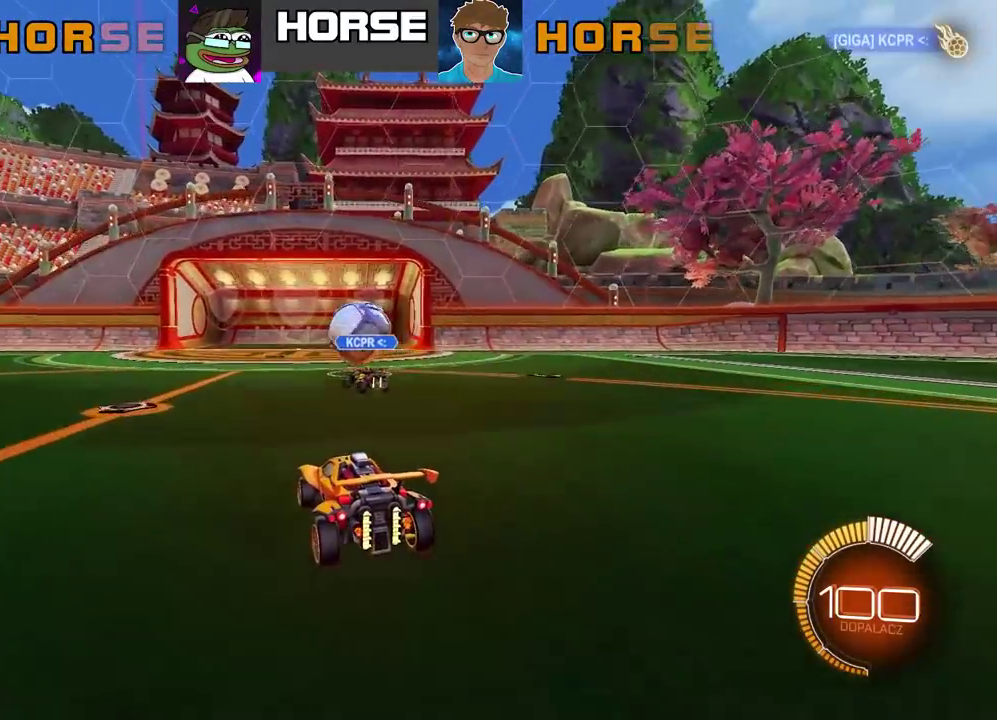
{"buttons": ["R2"], "left_stick": "center", "right_stick": "center", "events": [[117, "R2", "down"]]}
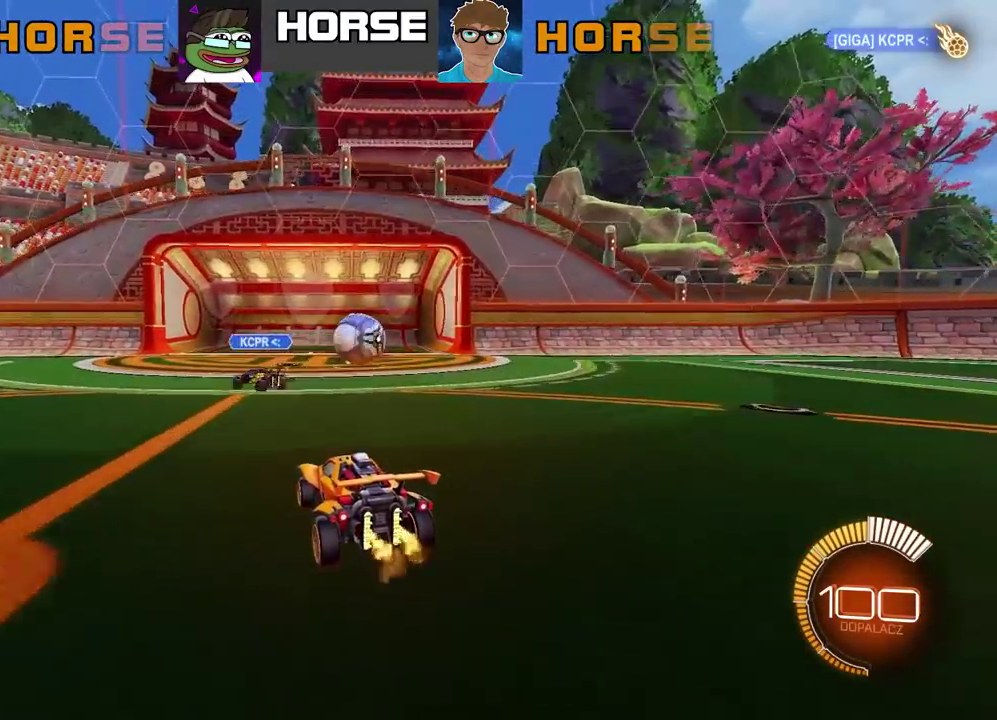
{"buttons": ["R2"], "left_stick": "center", "right_stick": "center", "events": [[150, "left_stick", "right"], [383, "left_stick", "center"]]}
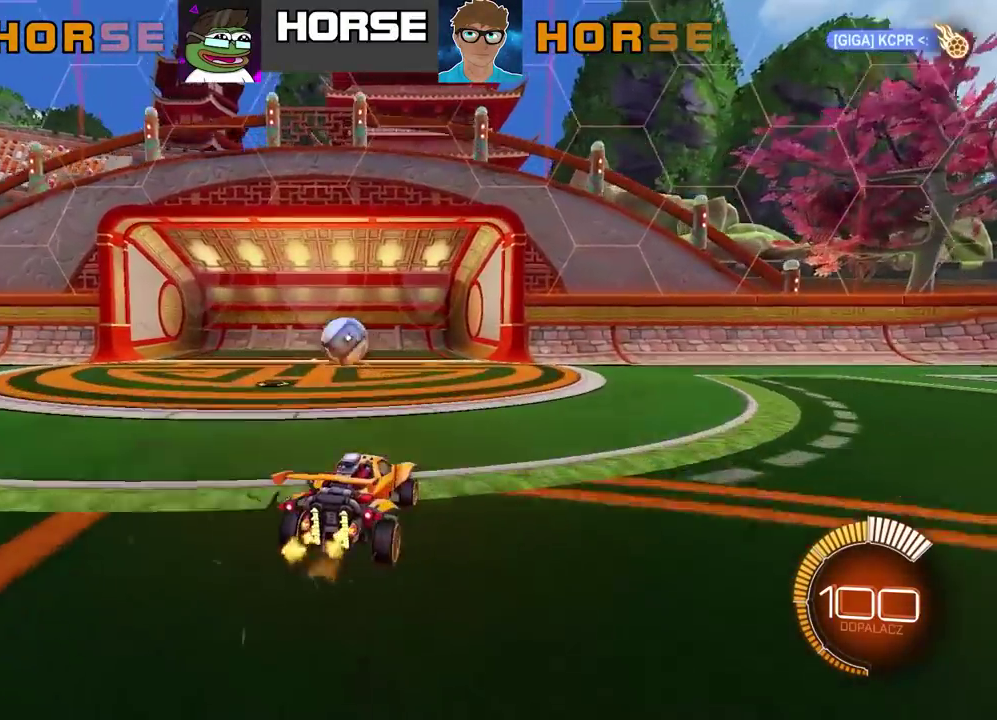
{"buttons": [], "left_stick": "center", "right_stick": "center", "events": [[200, "R2", "up"]]}